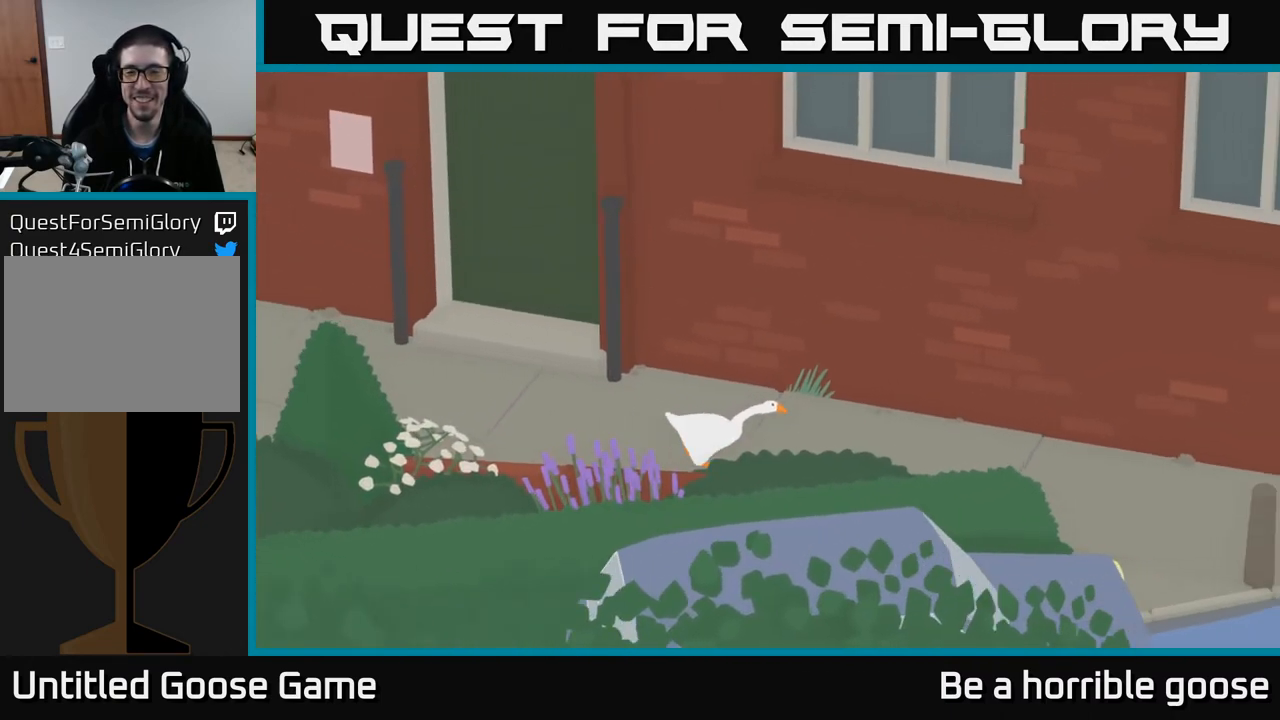
Gameplay with a controller (Xbox layout); each line is a JSON object with the inputs held at the frame after it. "events" lists button and stick changes between this image and that frame as [ms after this image, input, new state], when the widget could be followed in between.
{"buttons": ["A"], "left_stick": "down-right", "right_stick": "center", "events": [[17, "left_stick", "down-right"]]}
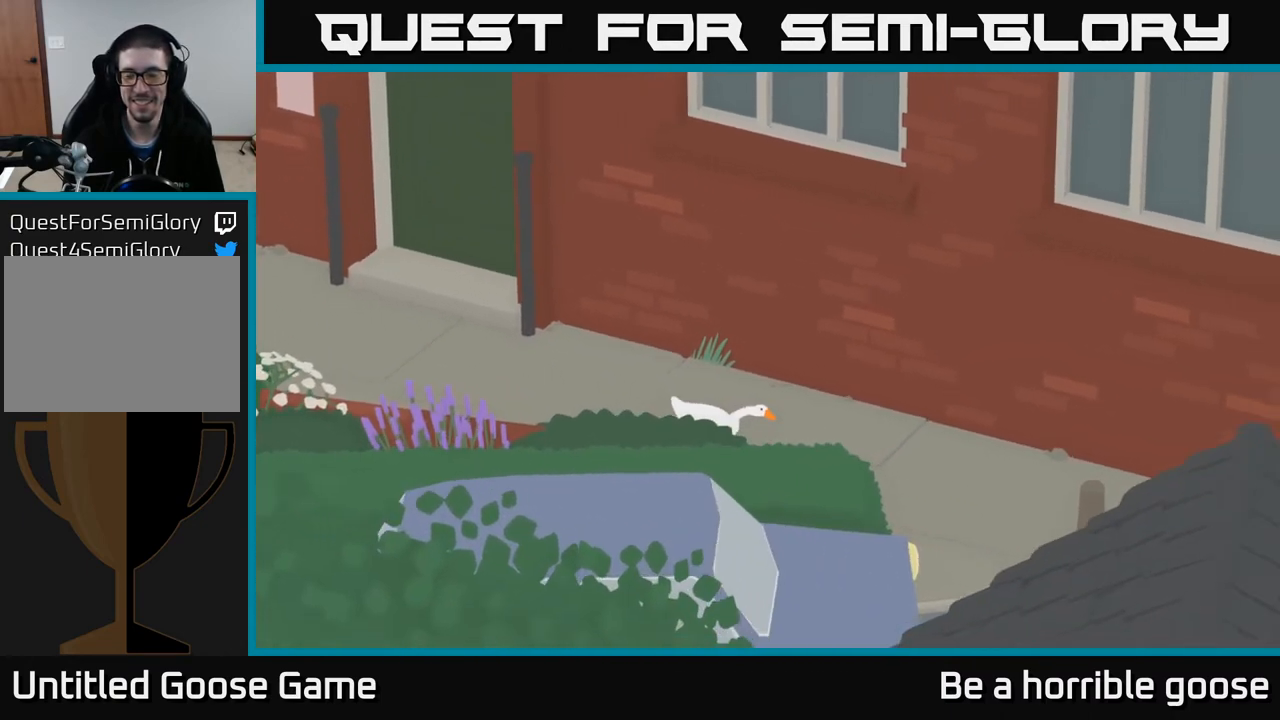
{"buttons": ["A"], "left_stick": "right", "right_stick": "center", "events": [[200, "left_stick", "right"]]}
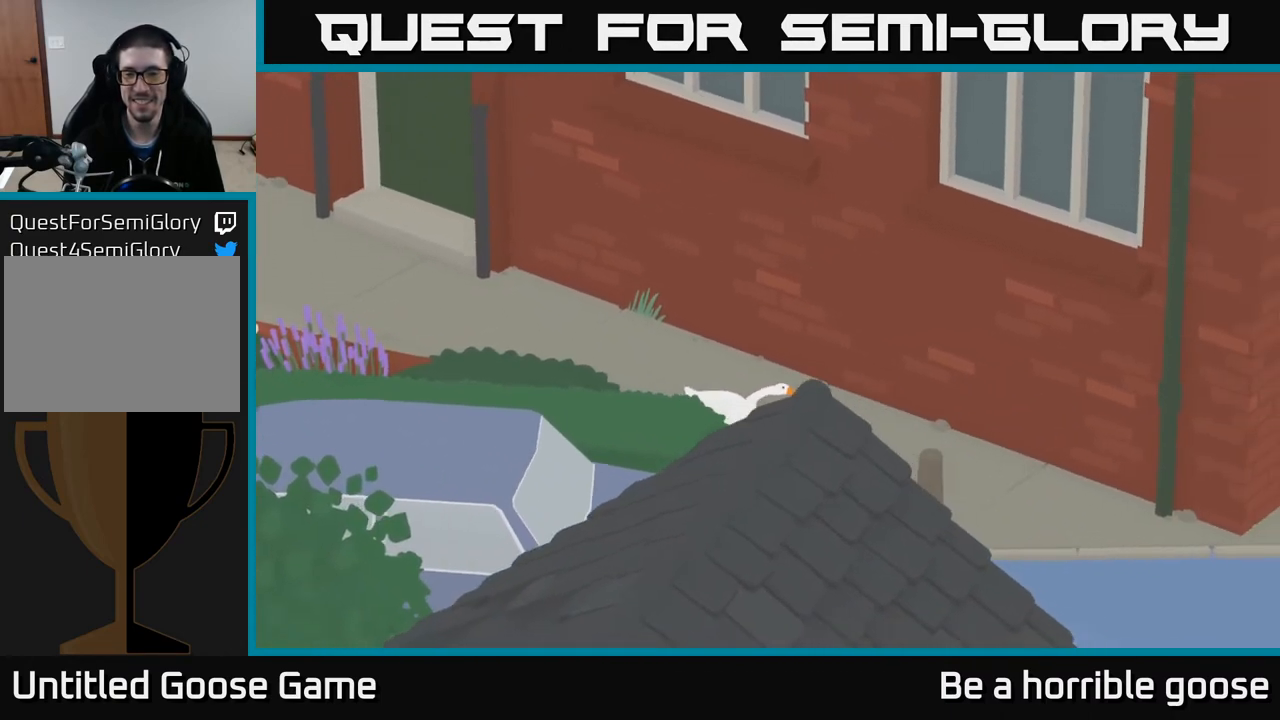
{"buttons": ["A"], "left_stick": "down-right", "right_stick": "center", "events": [[100, "left_stick", "down-right"]]}
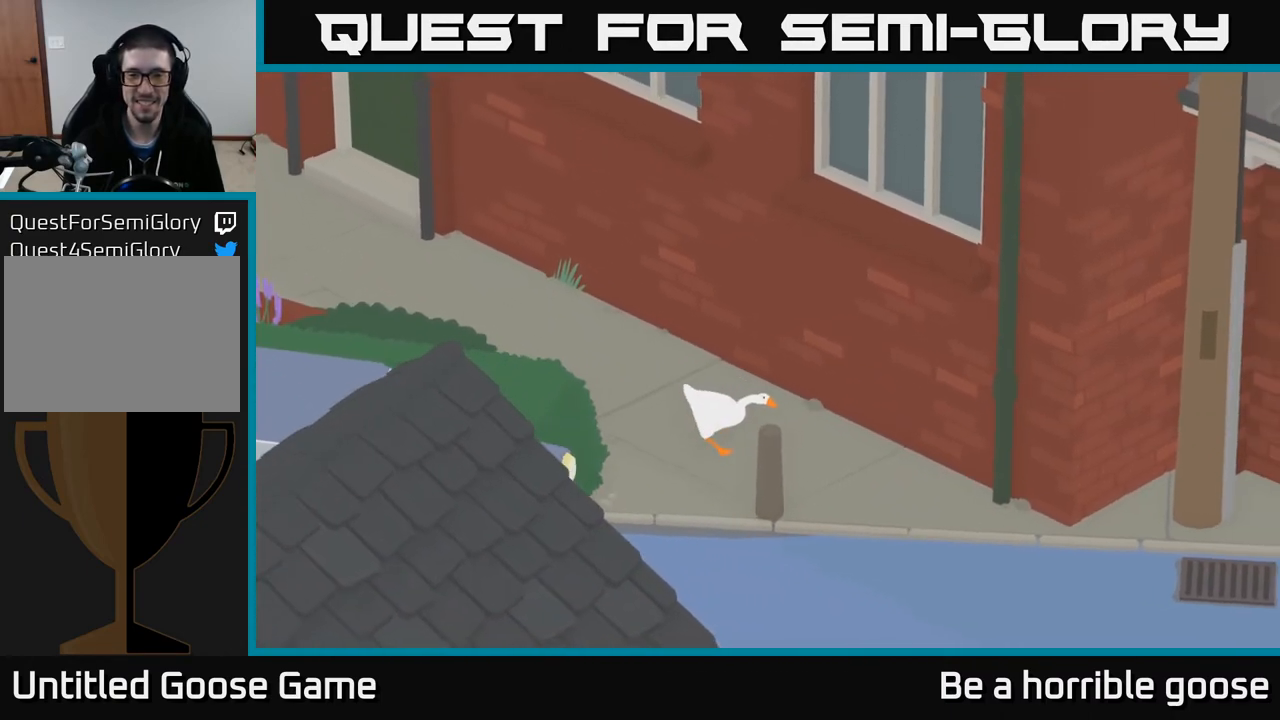
{"buttons": ["A"], "left_stick": "down-right", "right_stick": "center", "events": []}
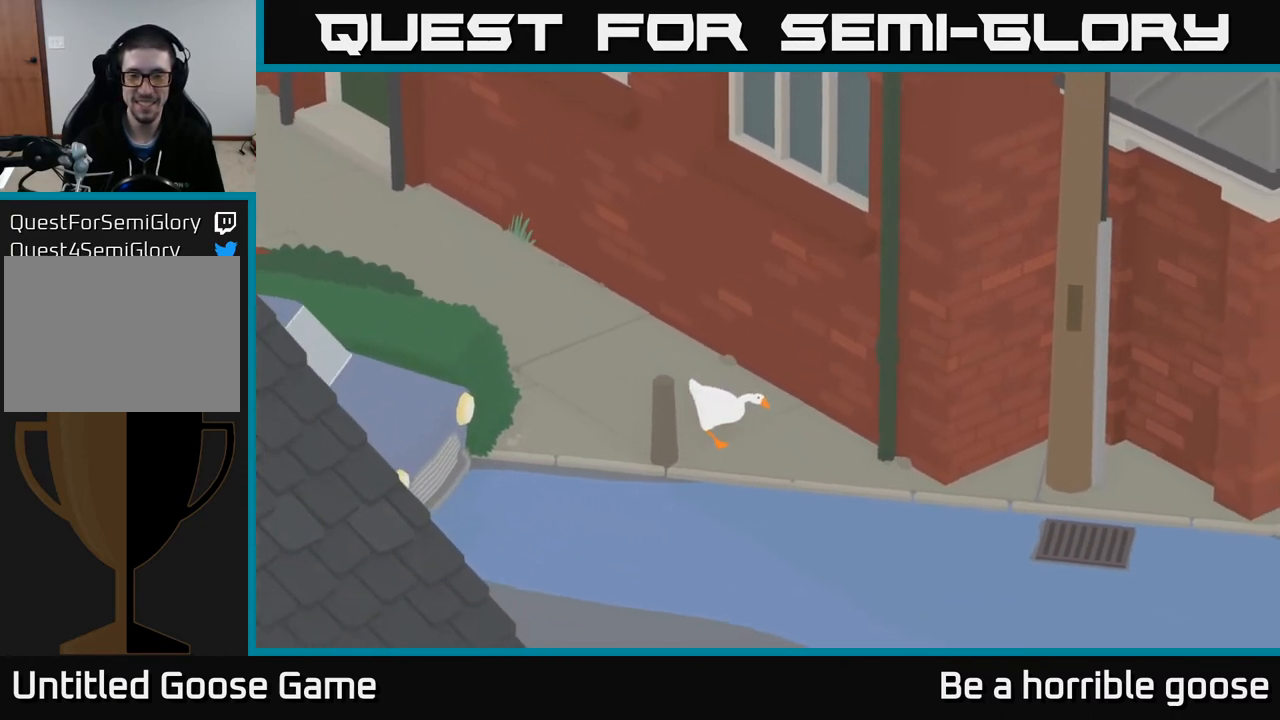
{"buttons": ["A"], "left_stick": "down-right", "right_stick": "center", "events": []}
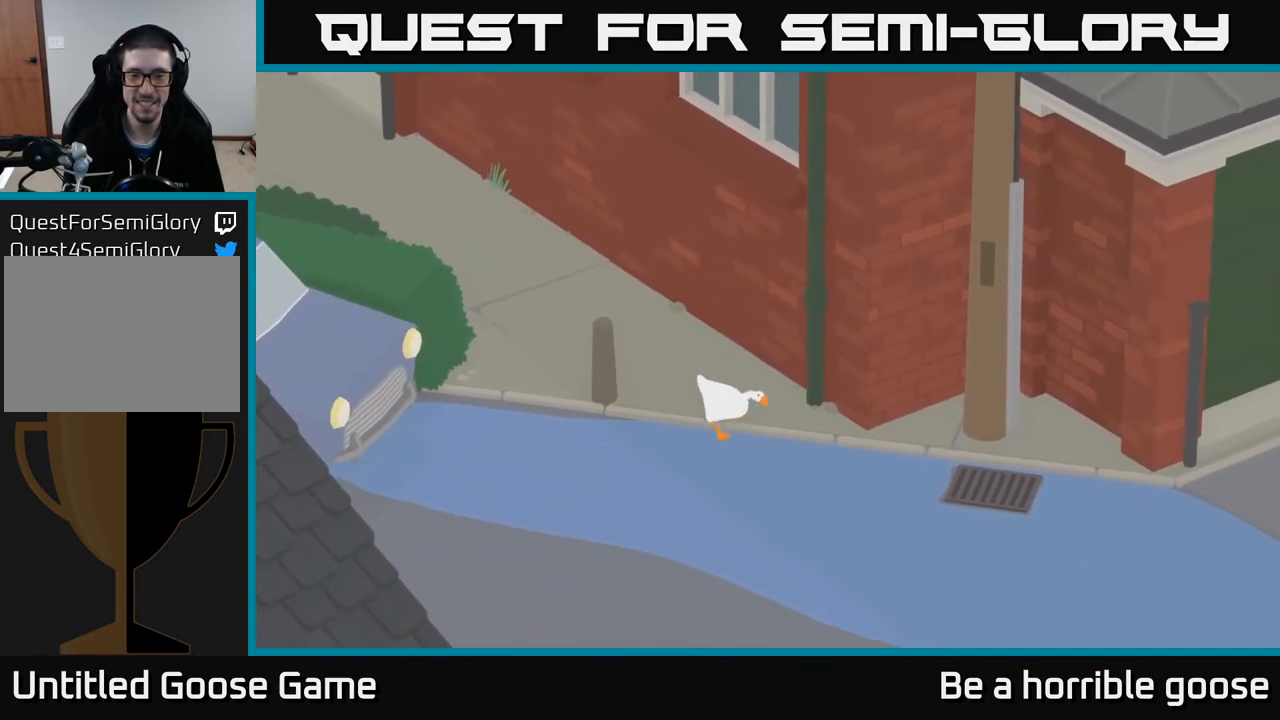
{"buttons": ["A"], "left_stick": "down-right", "right_stick": "center", "events": []}
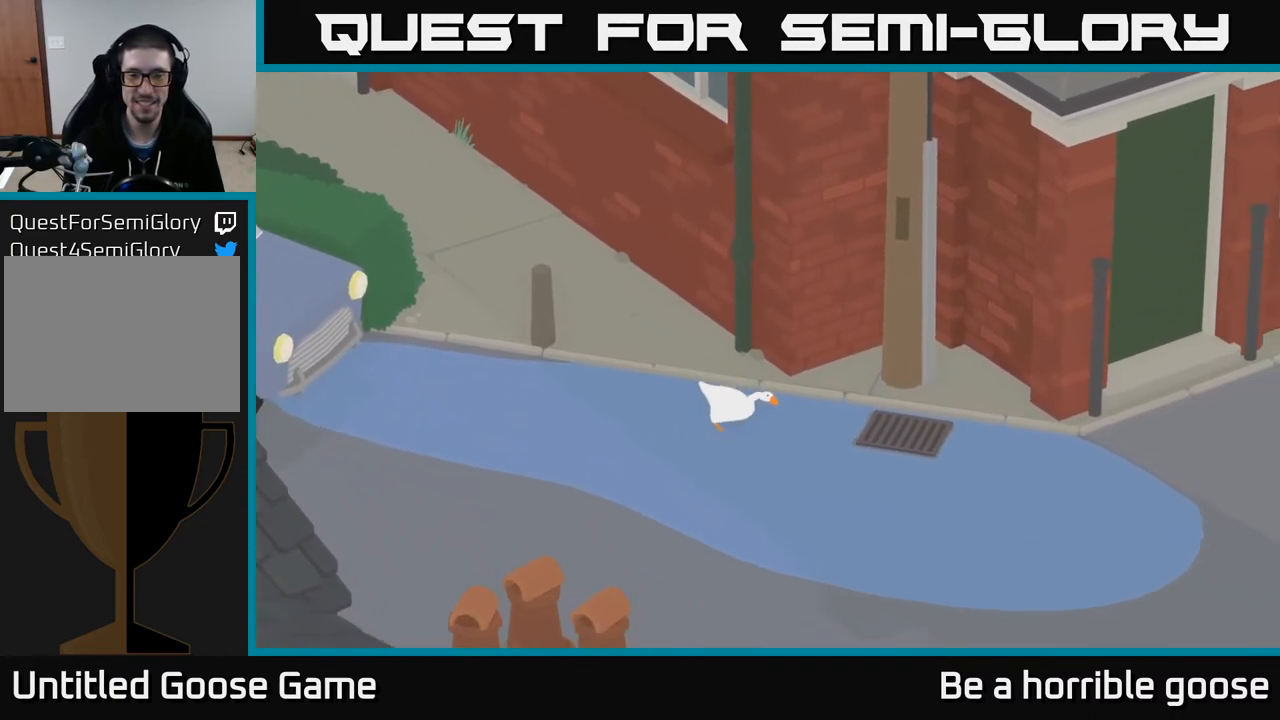
{"buttons": ["A"], "left_stick": "down-right", "right_stick": "center", "events": []}
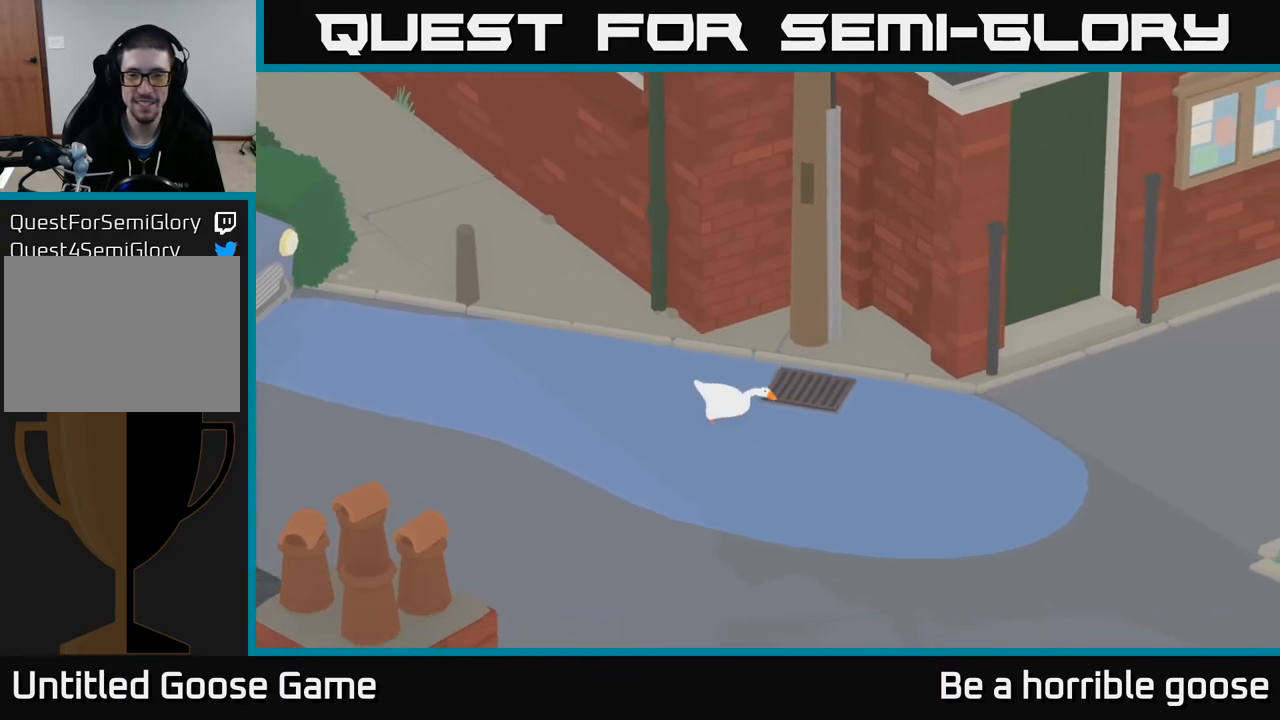
{"buttons": ["A"], "left_stick": "right", "right_stick": "center", "events": [[250, "left_stick", "right"]]}
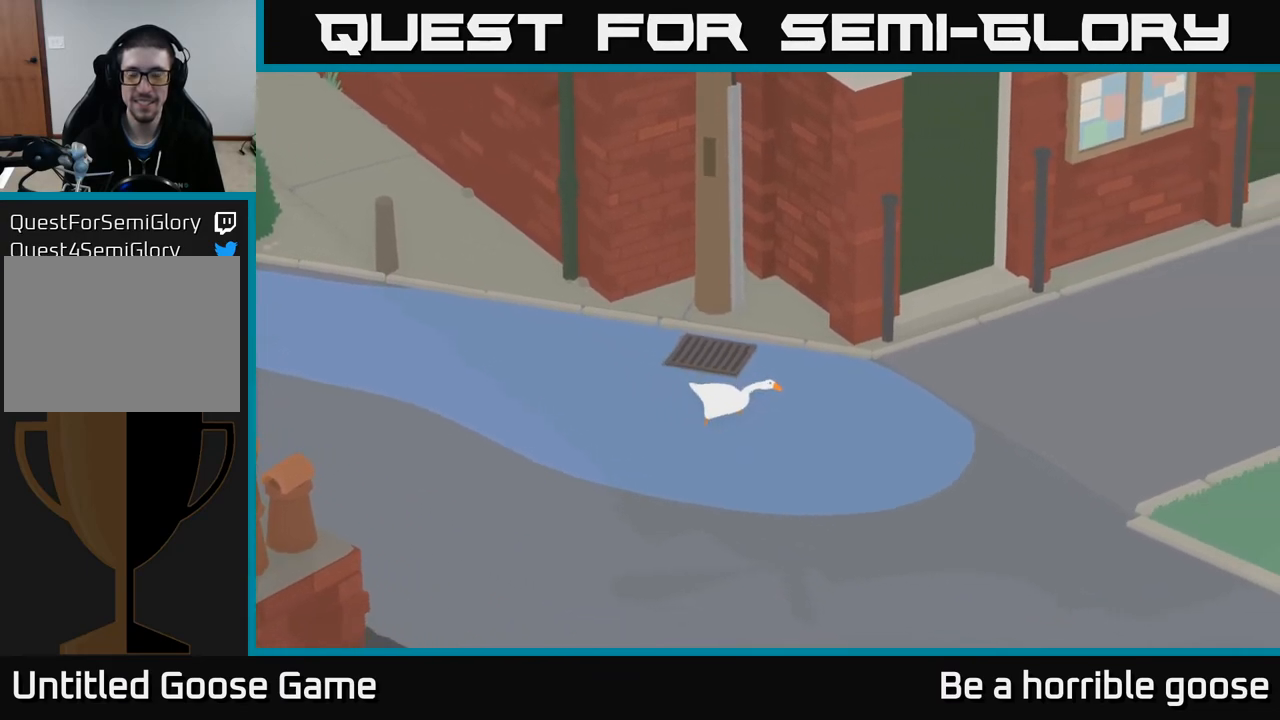
{"buttons": ["A"], "left_stick": "right", "right_stick": "center", "events": []}
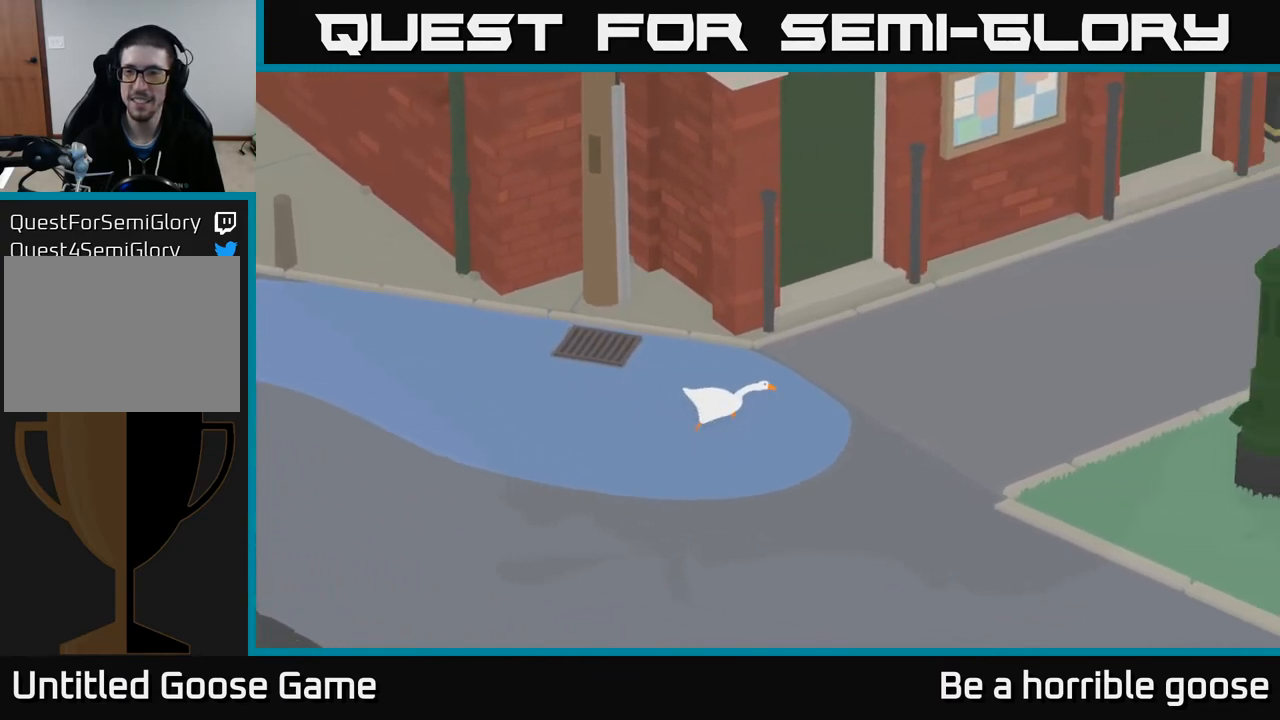
{"buttons": ["A"], "left_stick": "right", "right_stick": "center", "events": []}
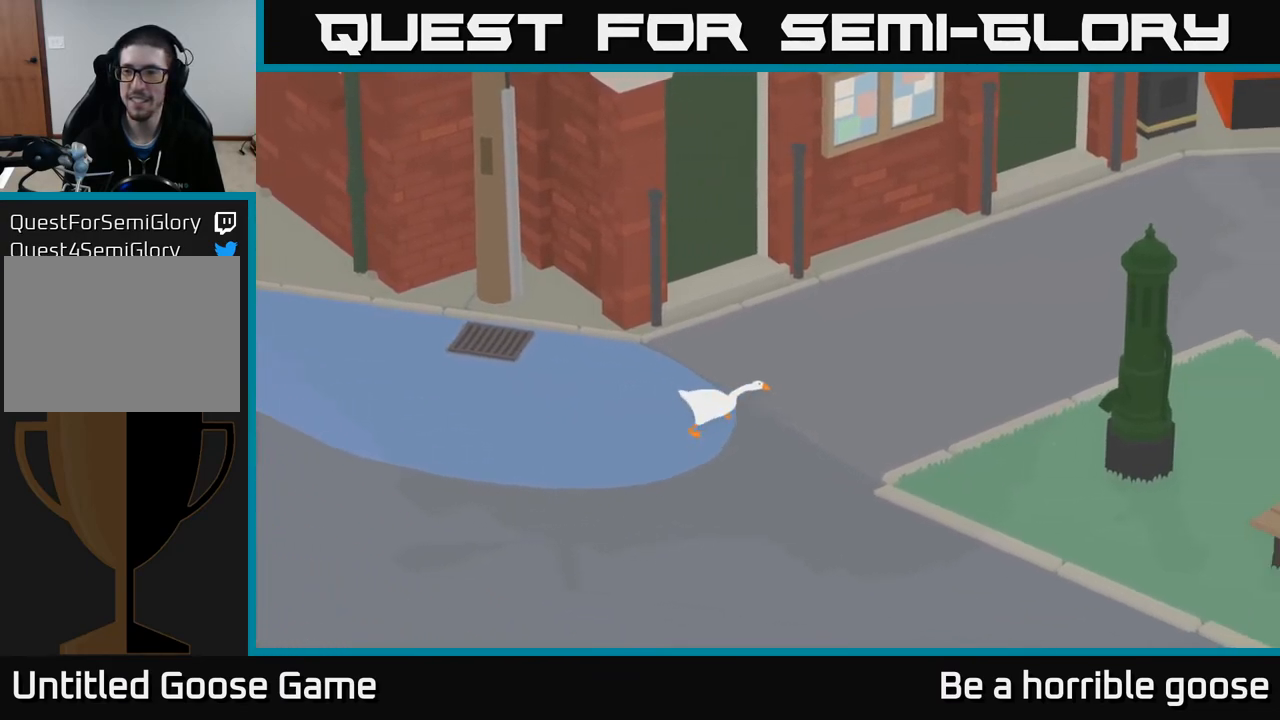
{"buttons": [], "left_stick": "right", "right_stick": "center", "events": [[233, "A", "up"]]}
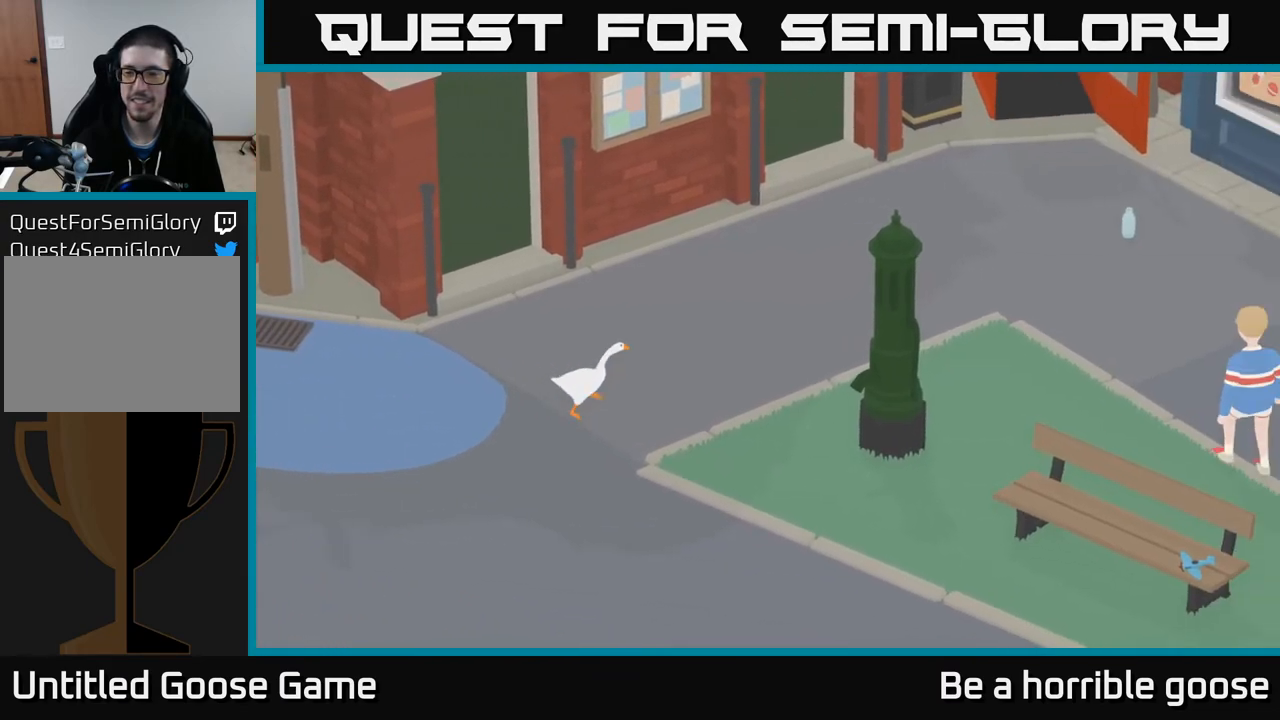
{"buttons": ["A"], "left_stick": "right", "right_stick": "center", "events": [[150, "A", "down"]]}
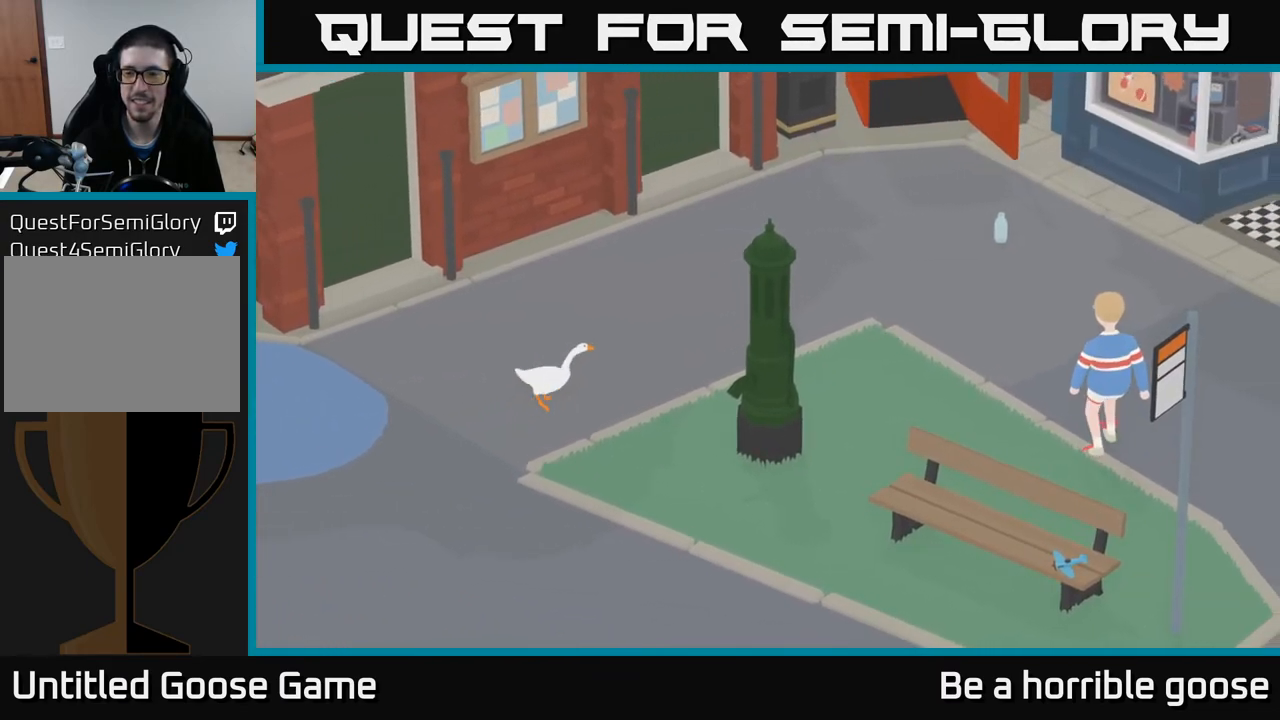
{"buttons": ["A"], "left_stick": "right", "right_stick": "center", "events": []}
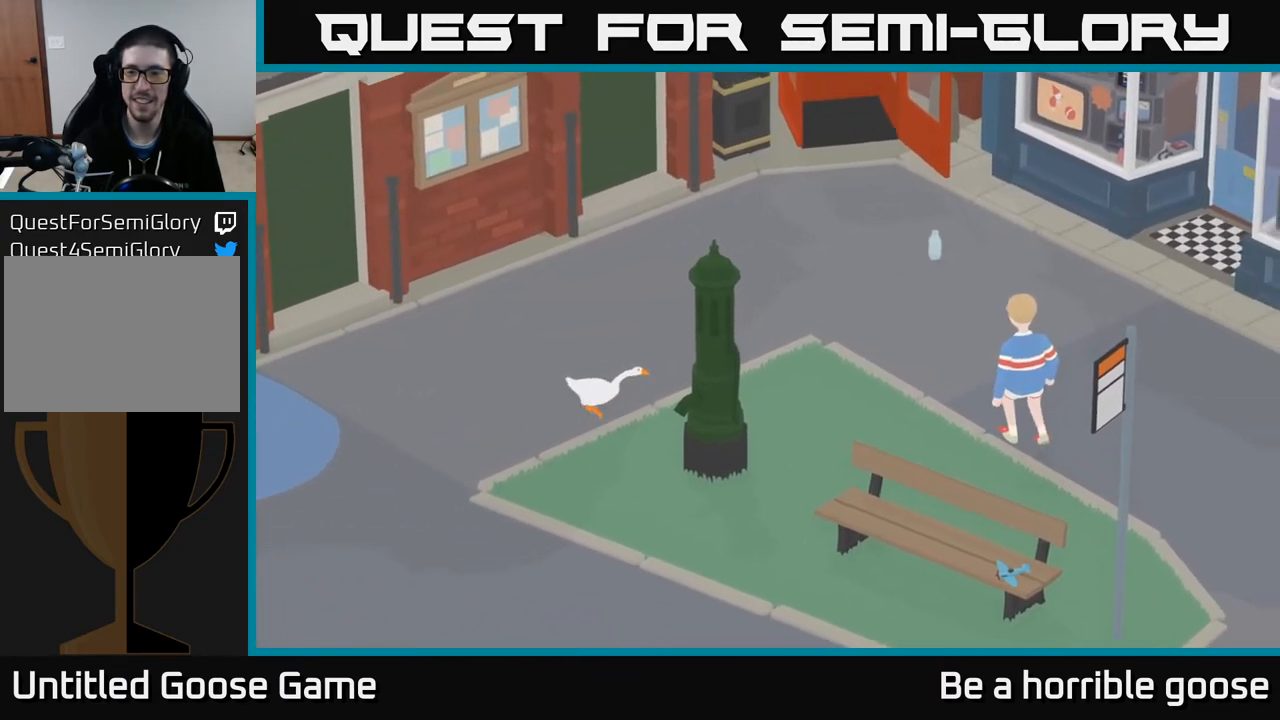
{"buttons": [], "left_stick": "right", "right_stick": "center", "events": [[250, "A", "up"]]}
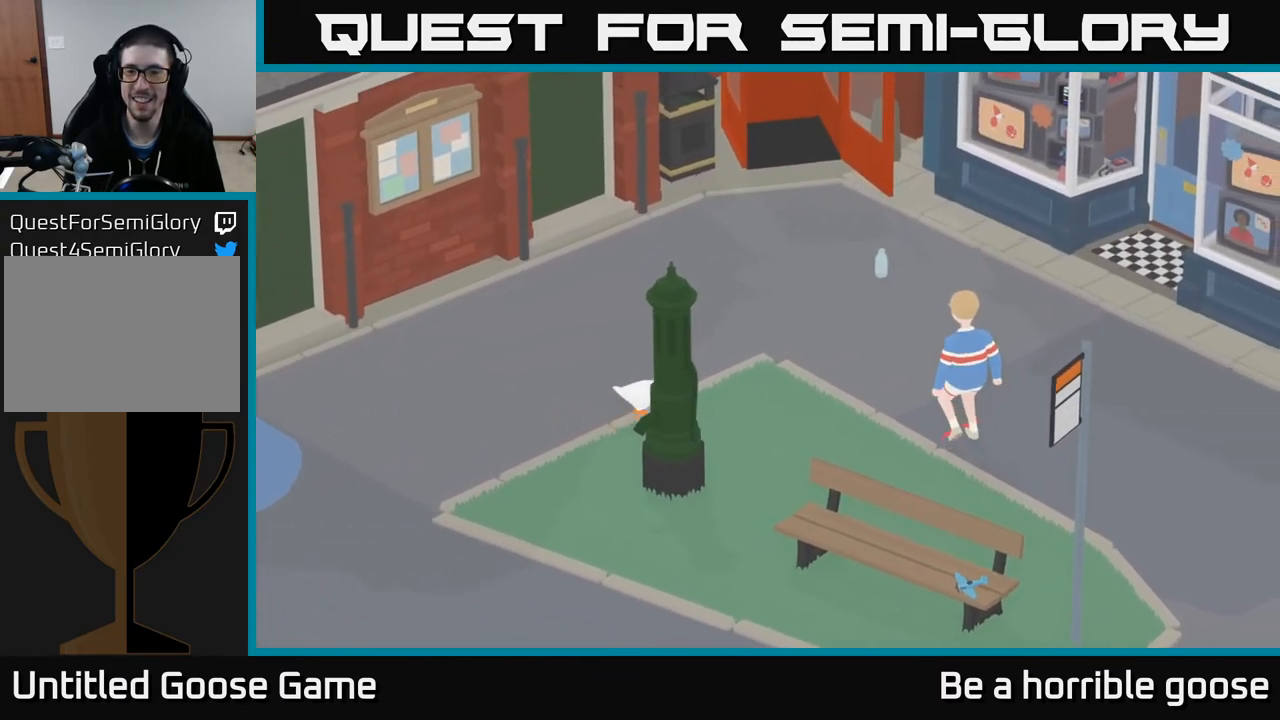
{"buttons": [], "left_stick": "right", "right_stick": "center", "events": []}
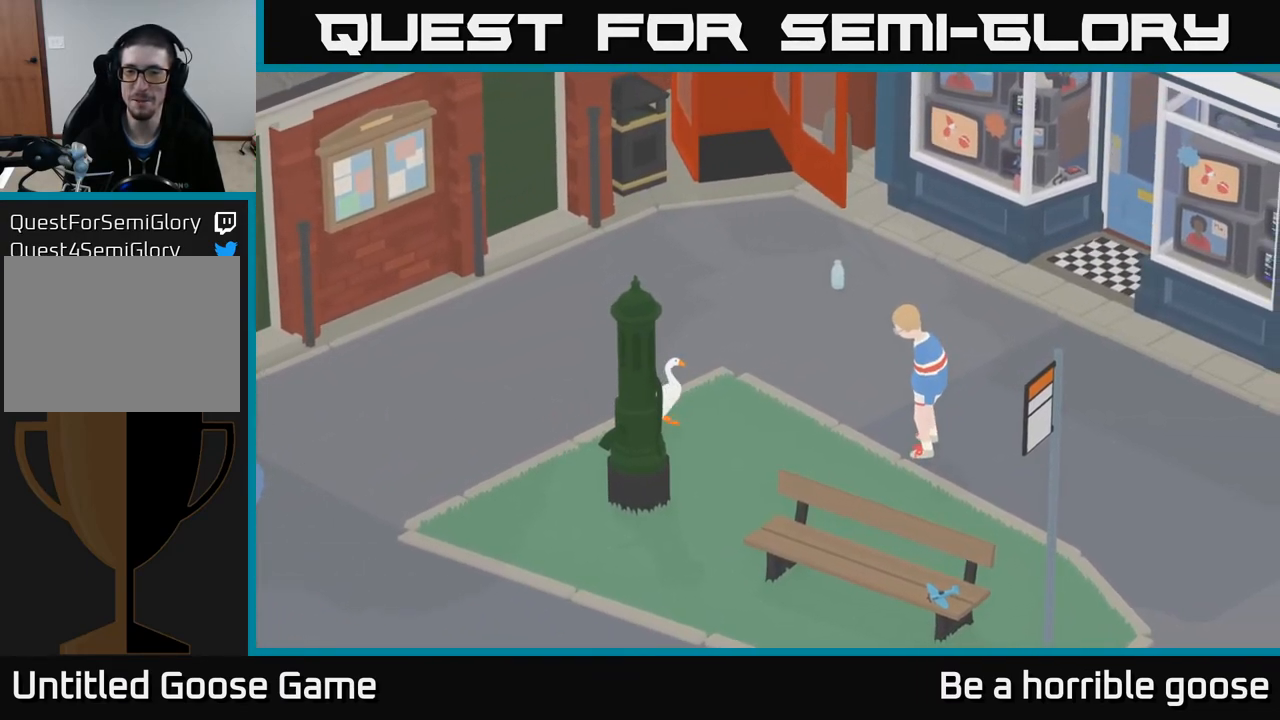
{"buttons": [], "left_stick": "right", "right_stick": "center", "events": []}
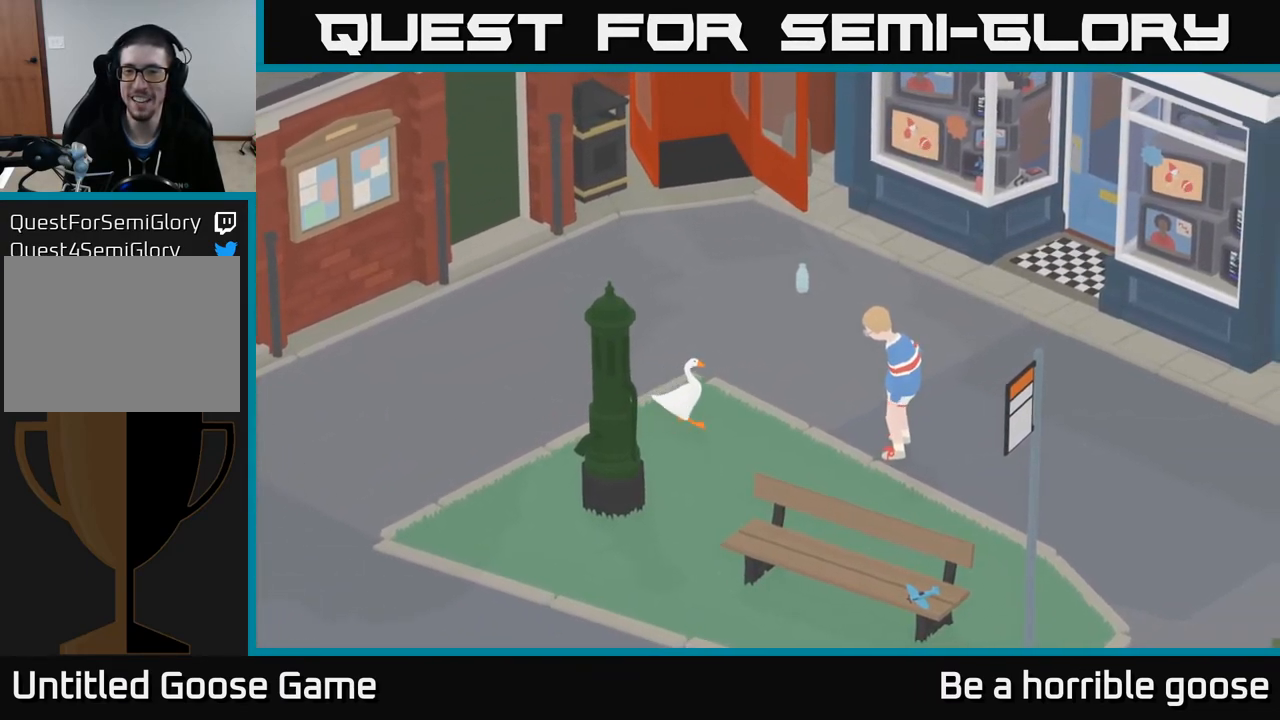
{"buttons": [], "left_stick": "center", "right_stick": "center", "events": [[33, "left_stick", "center"]]}
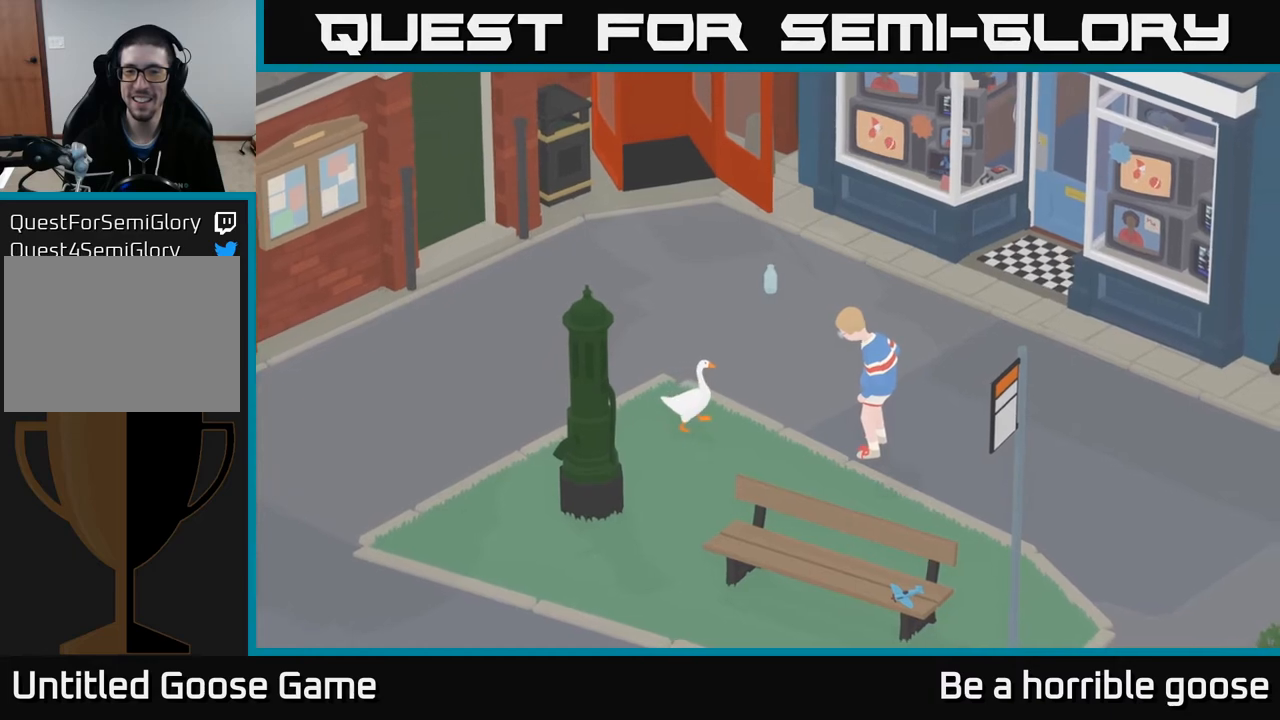
{"buttons": ["L2"], "left_stick": "center", "right_stick": "center", "events": [[167, "L2", "down"]]}
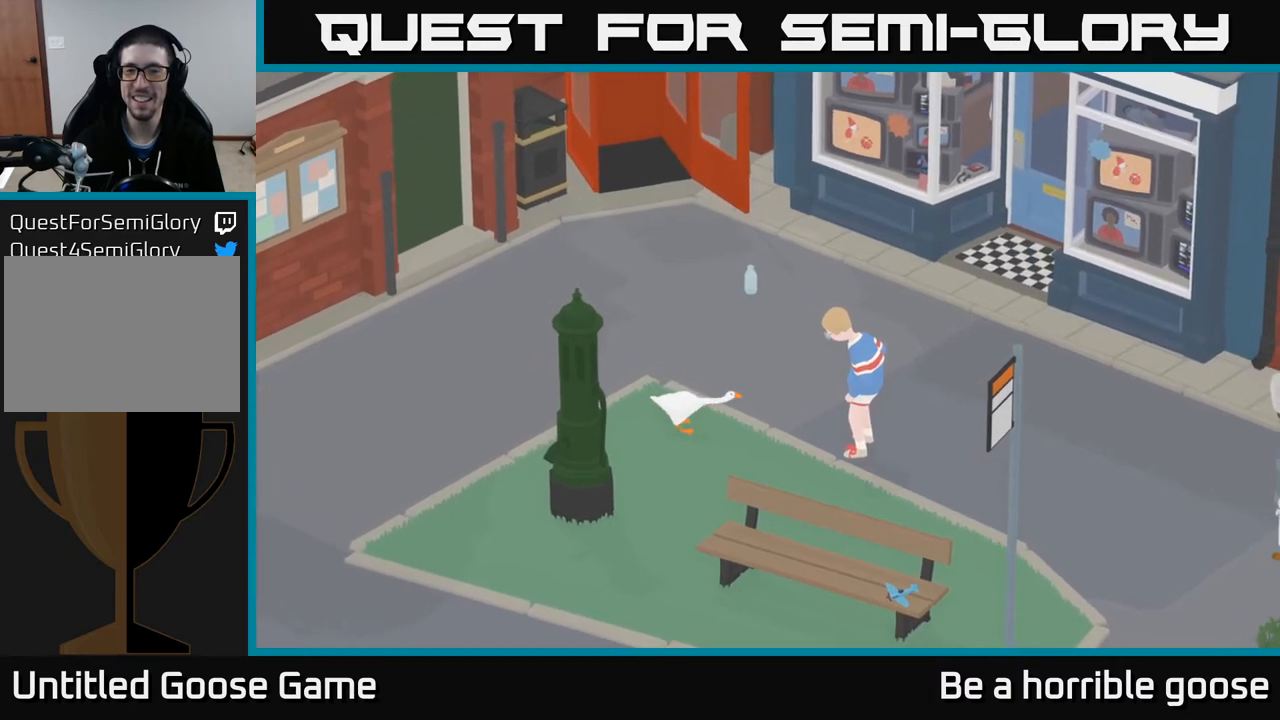
{"buttons": ["L2"], "left_stick": "right", "right_stick": "center", "events": [[100, "left_stick", "right"]]}
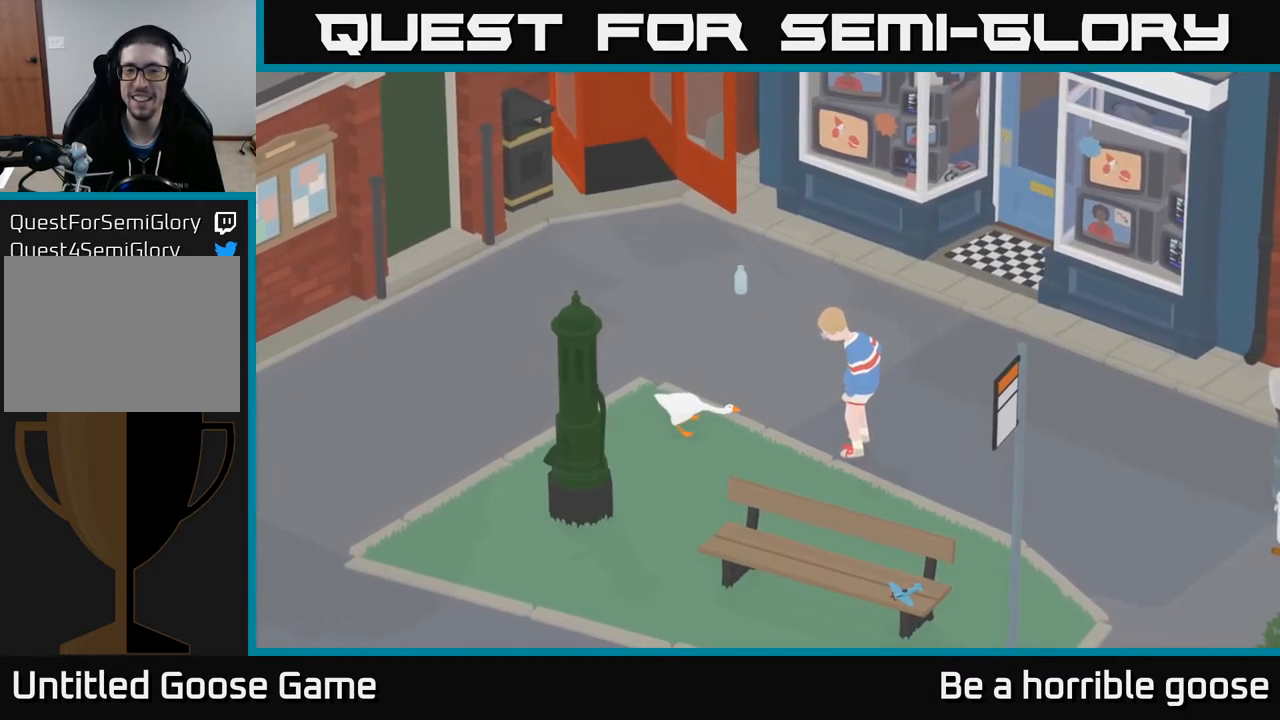
{"buttons": ["L2"], "left_stick": "right", "right_stick": "center", "events": []}
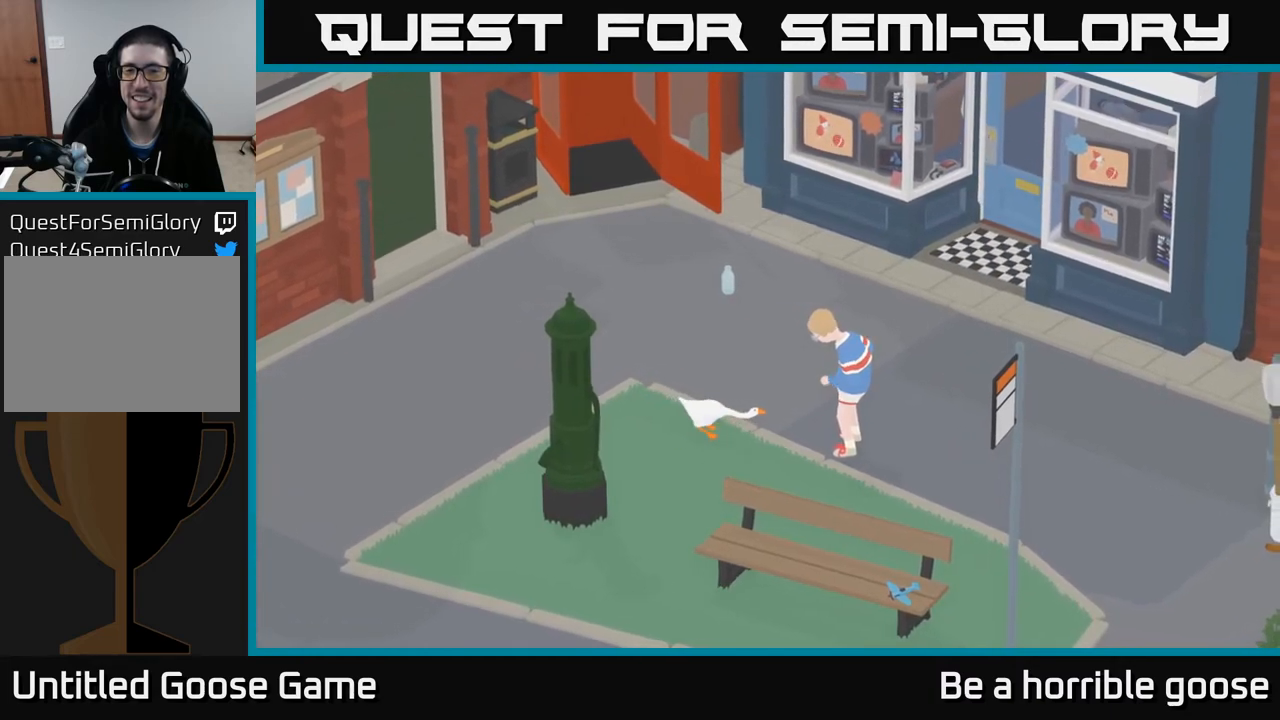
{"buttons": ["L2"], "left_stick": "right", "right_stick": "center", "events": []}
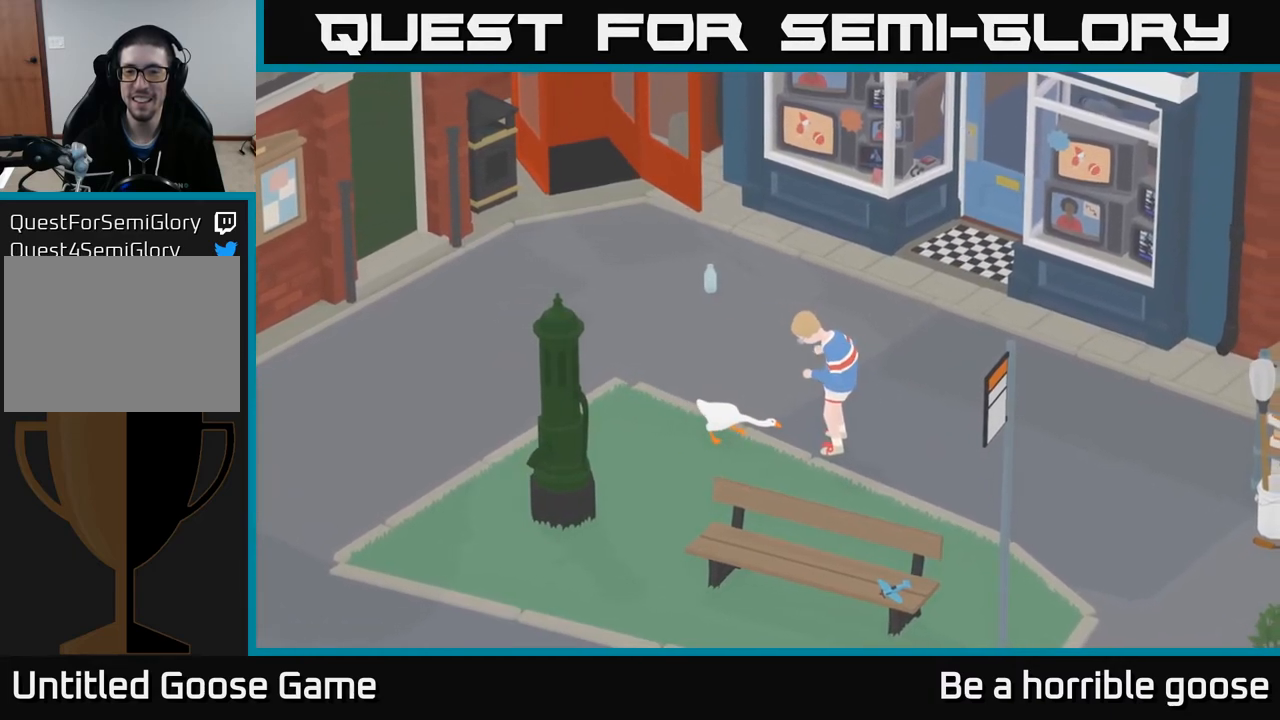
{"buttons": ["L2"], "left_stick": "up-right", "right_stick": "center", "events": [[367, "B", "down"], [433, "B", "up"], [450, "left_stick", "up-right"]]}
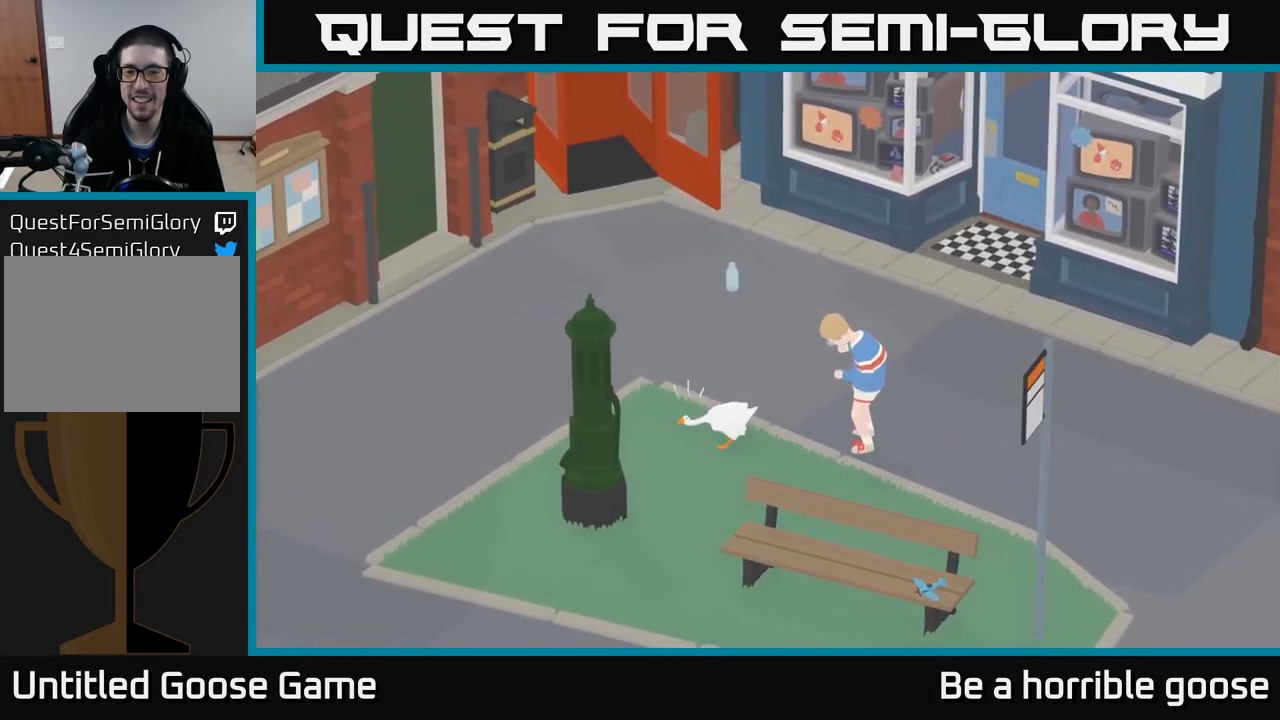
{"buttons": [], "left_stick": "right", "right_stick": "center", "events": [[67, "left_stick", "right"], [183, "left_stick", "center"], [333, "left_stick", "right"], [367, "L2", "up"]]}
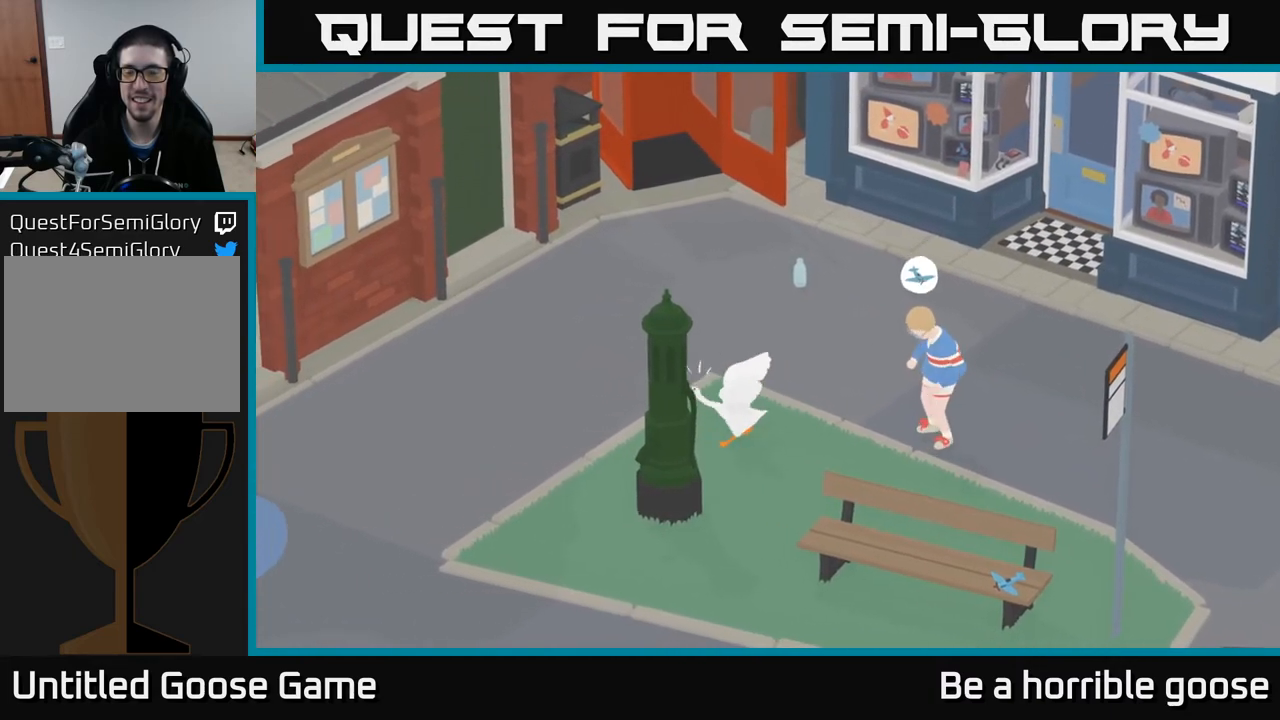
{"buttons": [], "left_stick": "right", "right_stick": "center", "events": []}
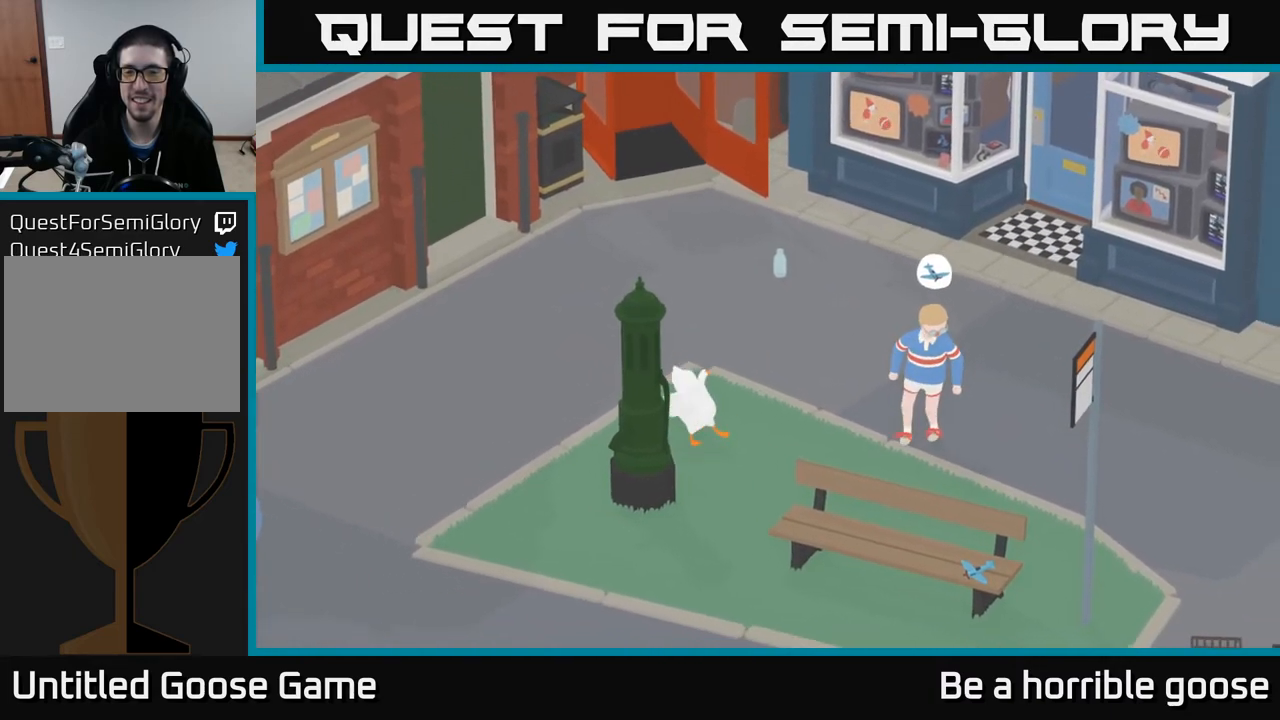
{"buttons": ["L2"], "left_stick": "right", "right_stick": "center", "events": [[117, "A", "down"], [333, "A", "up"], [467, "L2", "down"]]}
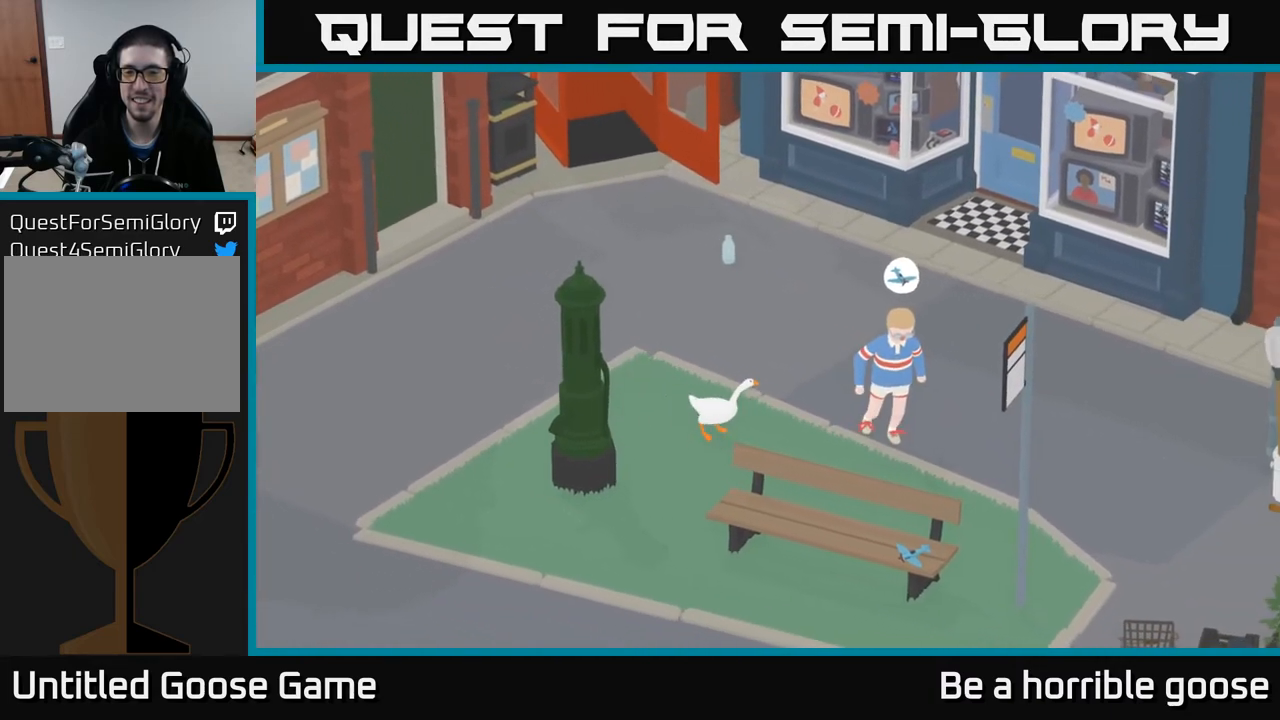
{"buttons": ["X", "L2"], "left_stick": "center", "right_stick": "center", "events": [[17, "left_stick", "center"], [233, "left_stick", "right"], [417, "left_stick", "center"], [467, "X", "down"]]}
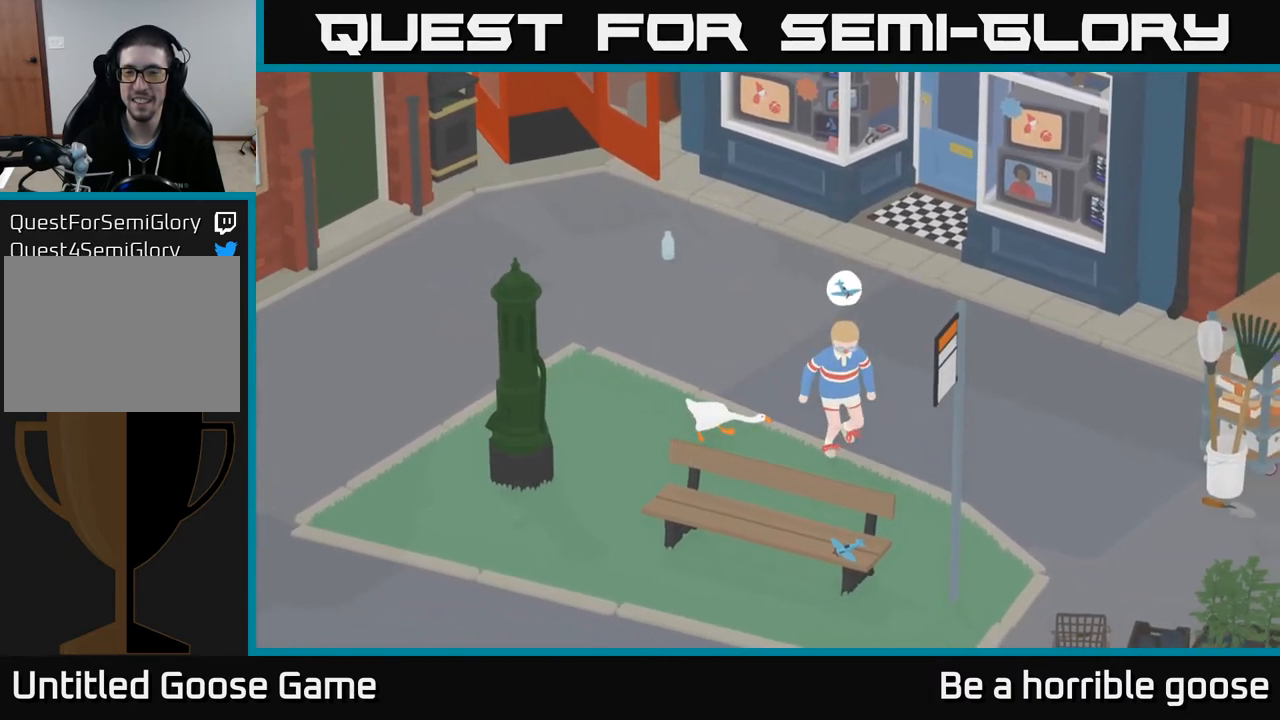
{"buttons": ["L2"], "left_stick": "center", "right_stick": "center", "events": [[17, "X", "up"]]}
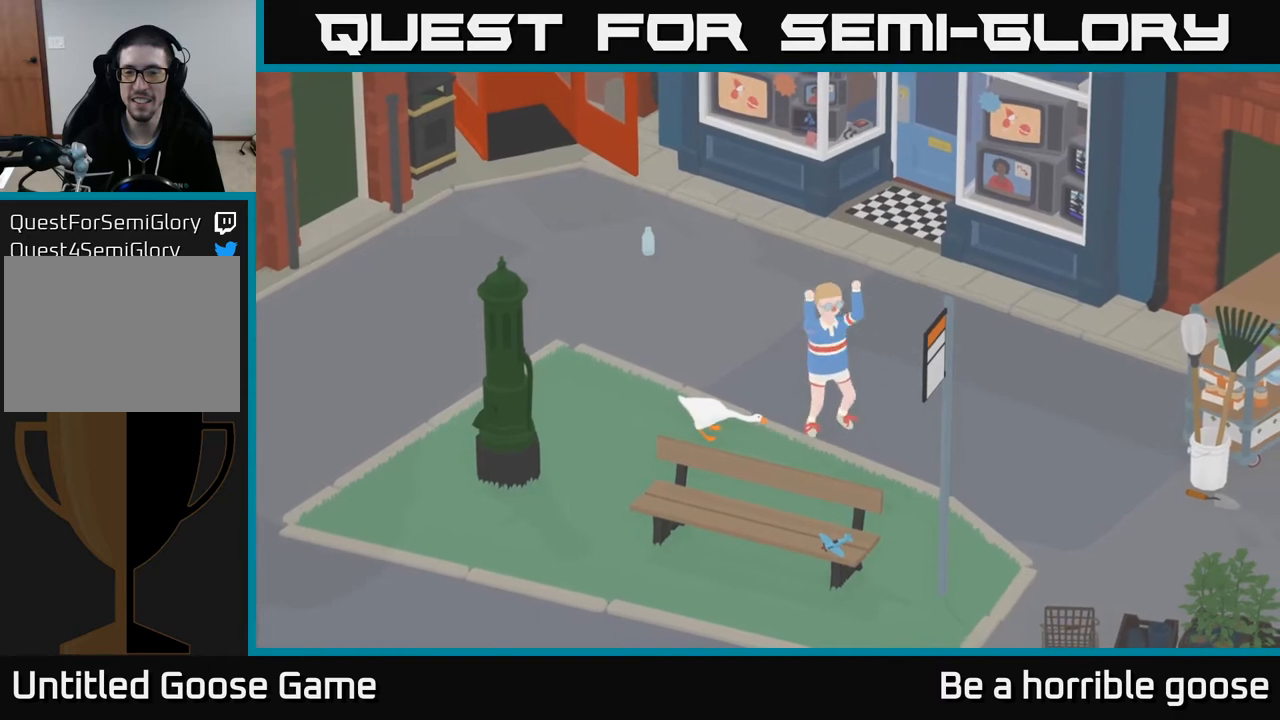
{"buttons": ["L2"], "left_stick": "center", "right_stick": "center", "events": []}
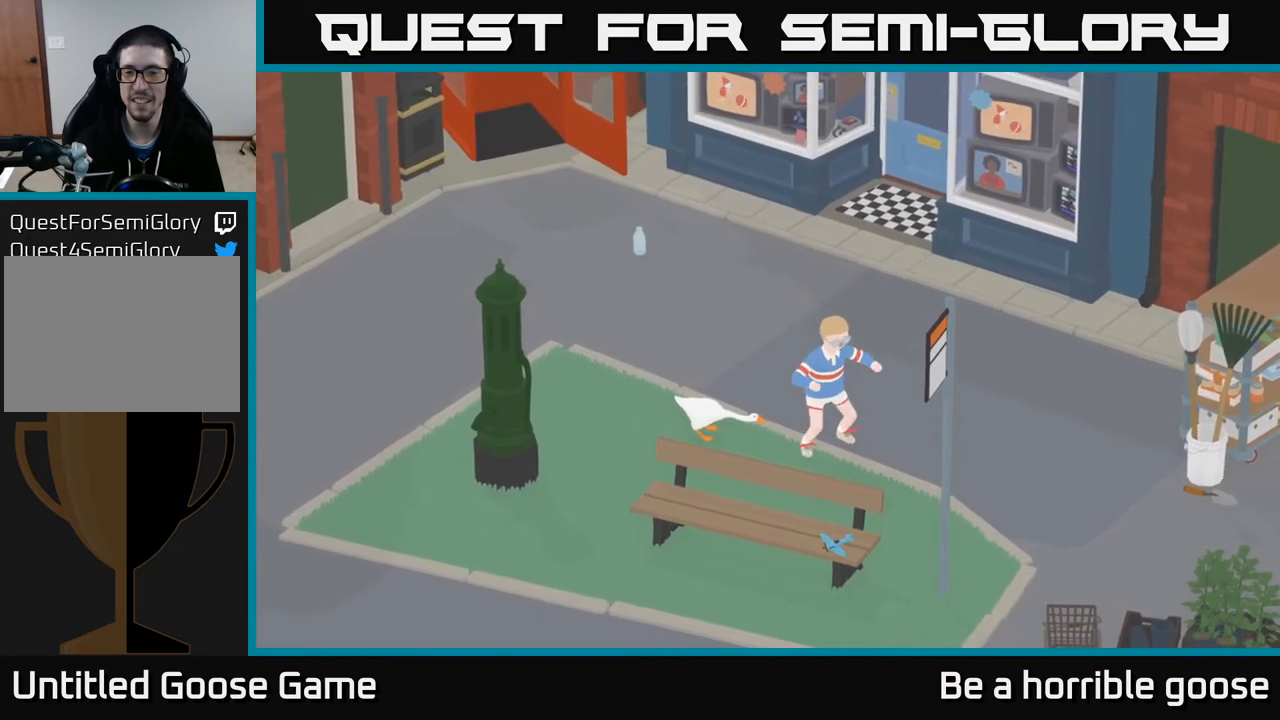
{"buttons": ["L2"], "left_stick": "right", "right_stick": "center", "events": [[33, "left_stick", "right"]]}
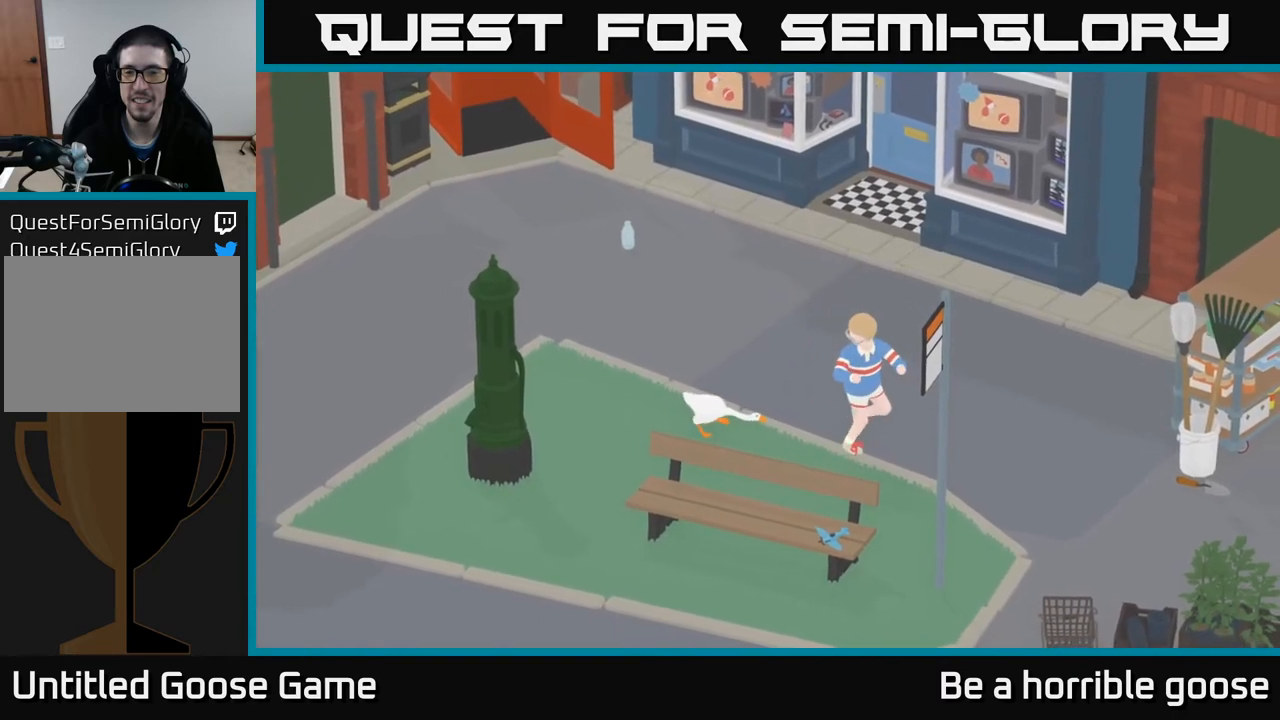
{"buttons": ["L2"], "left_stick": "right", "right_stick": "center", "events": []}